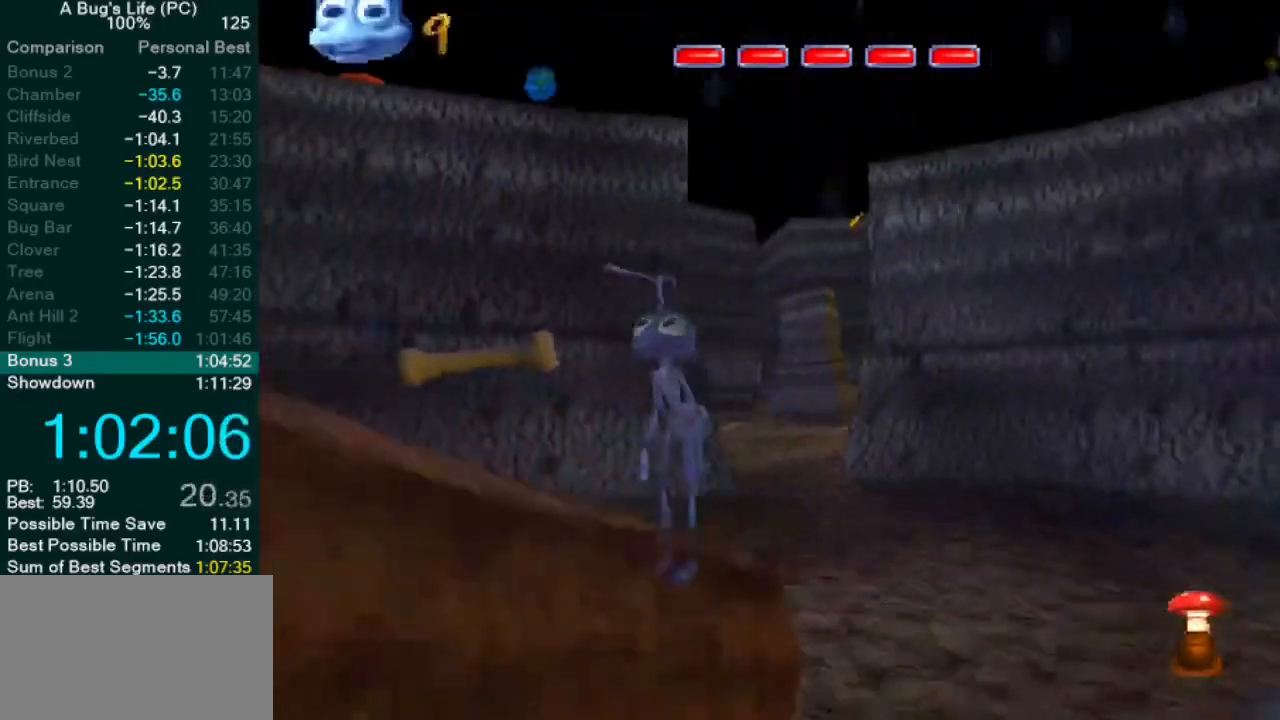
Gameplay with a controller (PlayStation layout); each line is a JSON object with the inputs held at the frame after it (dt_ms = milliseconds from this image to that frame). "events" lists button and stick changes between this image and that frame as [ms after this image, input, new state], when the widget could be followed in between. Not read: L1 L3 R2 R3 right_stick.
{"dt_ms": 500, "buttons": [], "left_stick": "left", "events": [[367, "left_stick", "left"], [483, "L2", "up"]]}
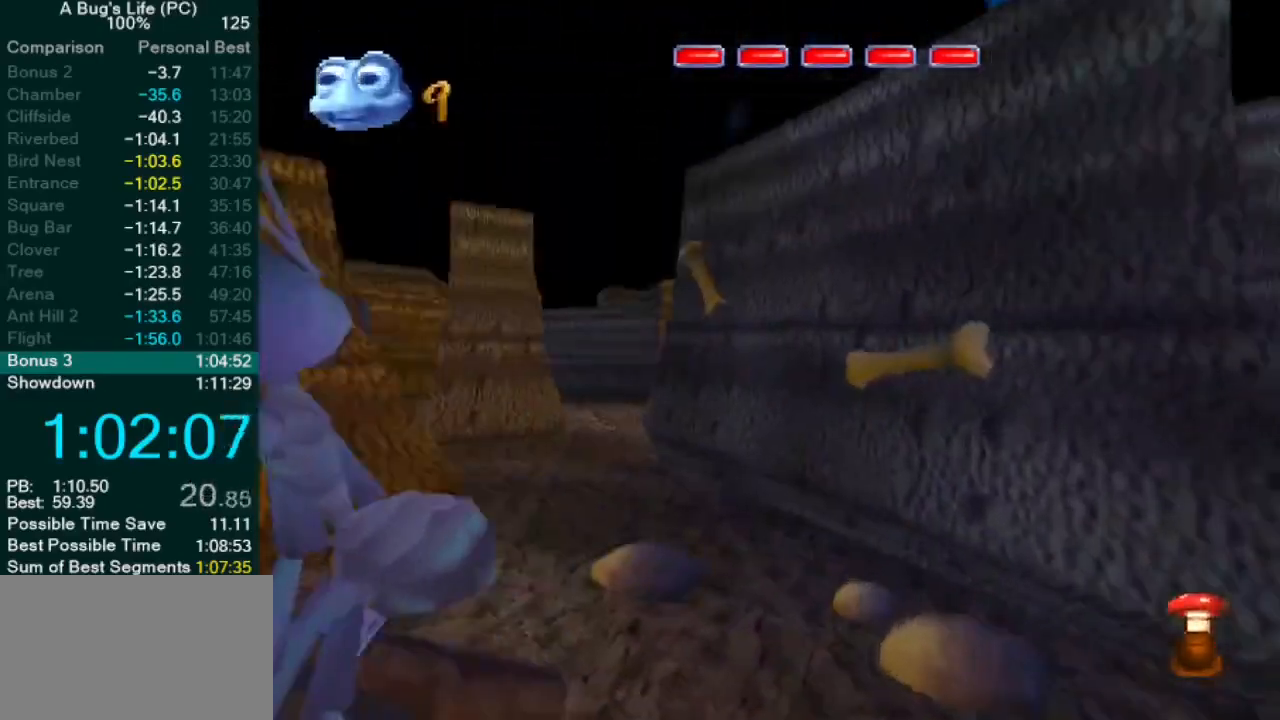
{"dt_ms": 500, "buttons": ["CROSS"], "left_stick": "left", "events": [[200, "CROSS", "down"]]}
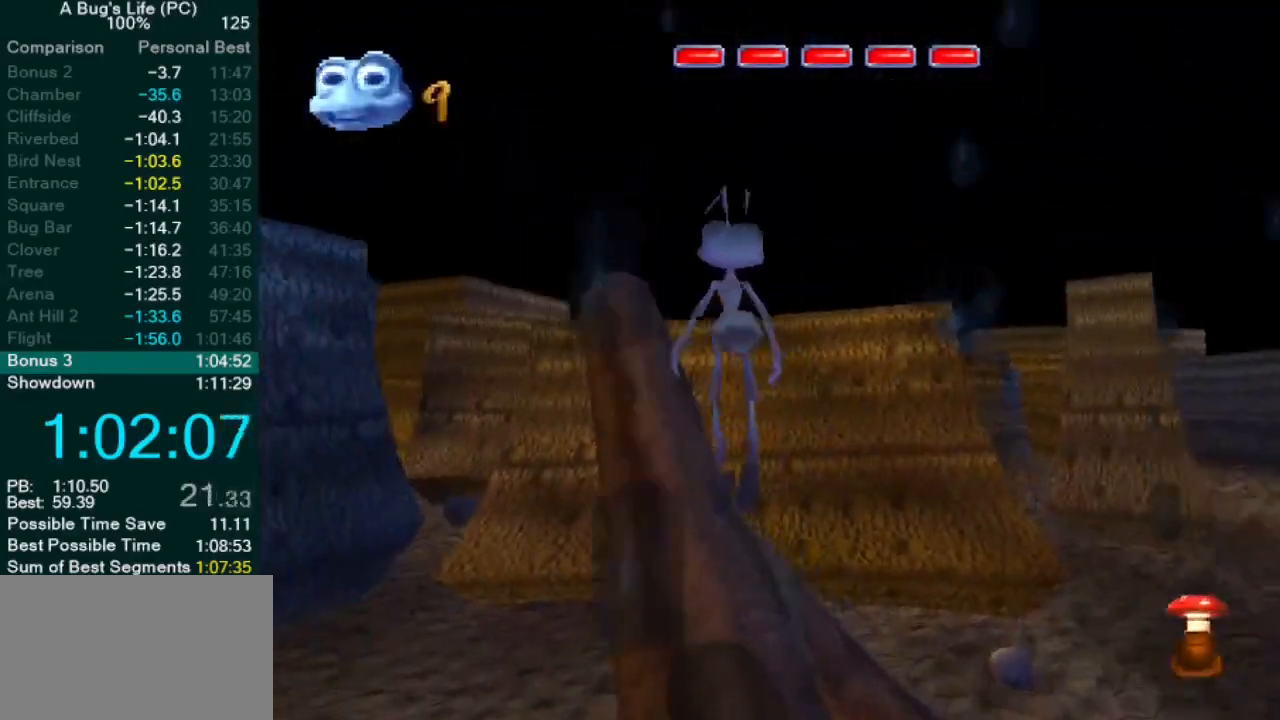
{"dt_ms": 500, "buttons": ["CROSS"], "left_stick": "center", "events": [[83, "CROSS", "up"], [117, "left_stick", "center"], [250, "CROSS", "down"]]}
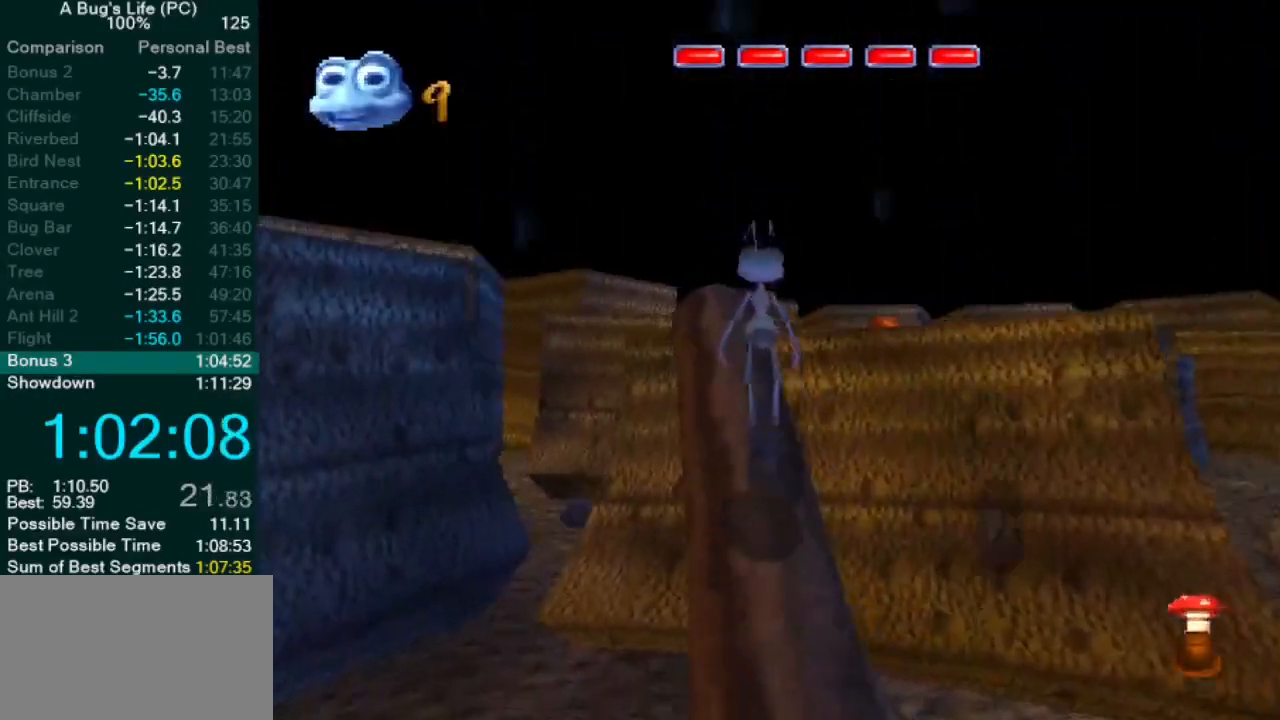
{"dt_ms": 1000, "buttons": ["CROSS"], "left_stick": "up-right"}
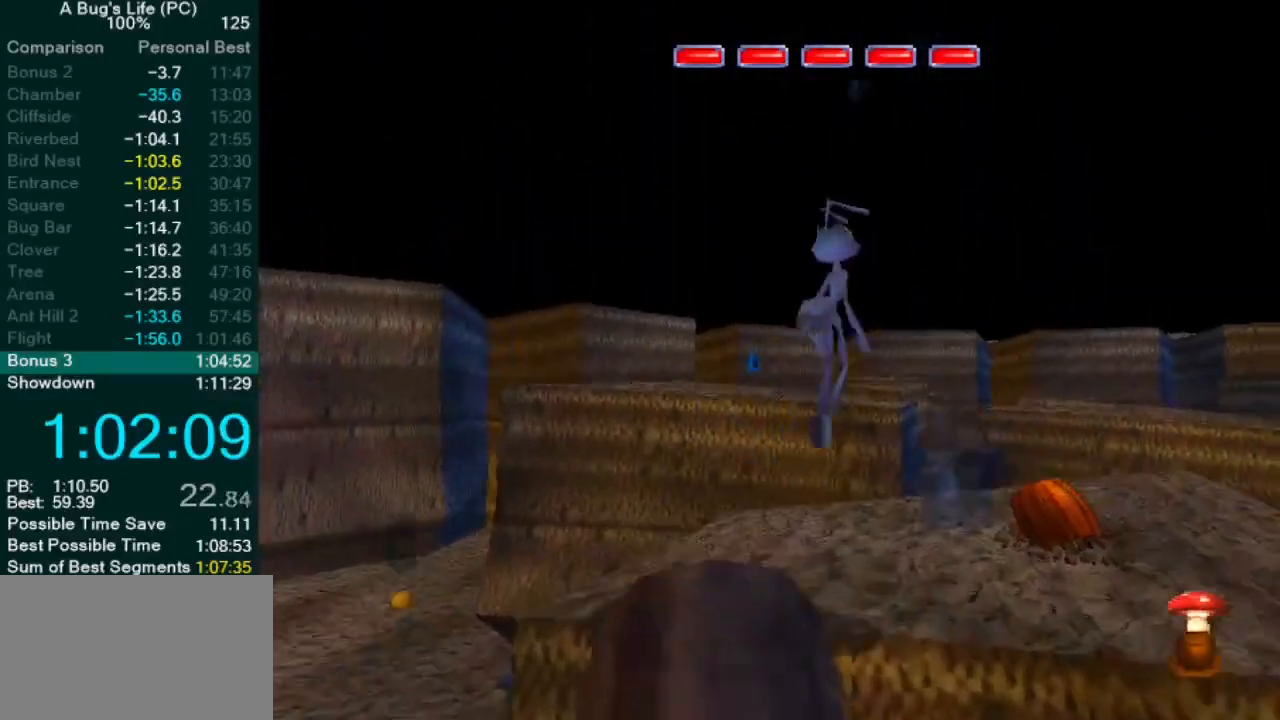
{"dt_ms": 500, "buttons": [], "left_stick": "up-left", "events": [[17, "CROSS", "up"], [283, "CROSS", "down"], [400, "CROSS", "up"], [467, "left_stick", "up-left"]]}
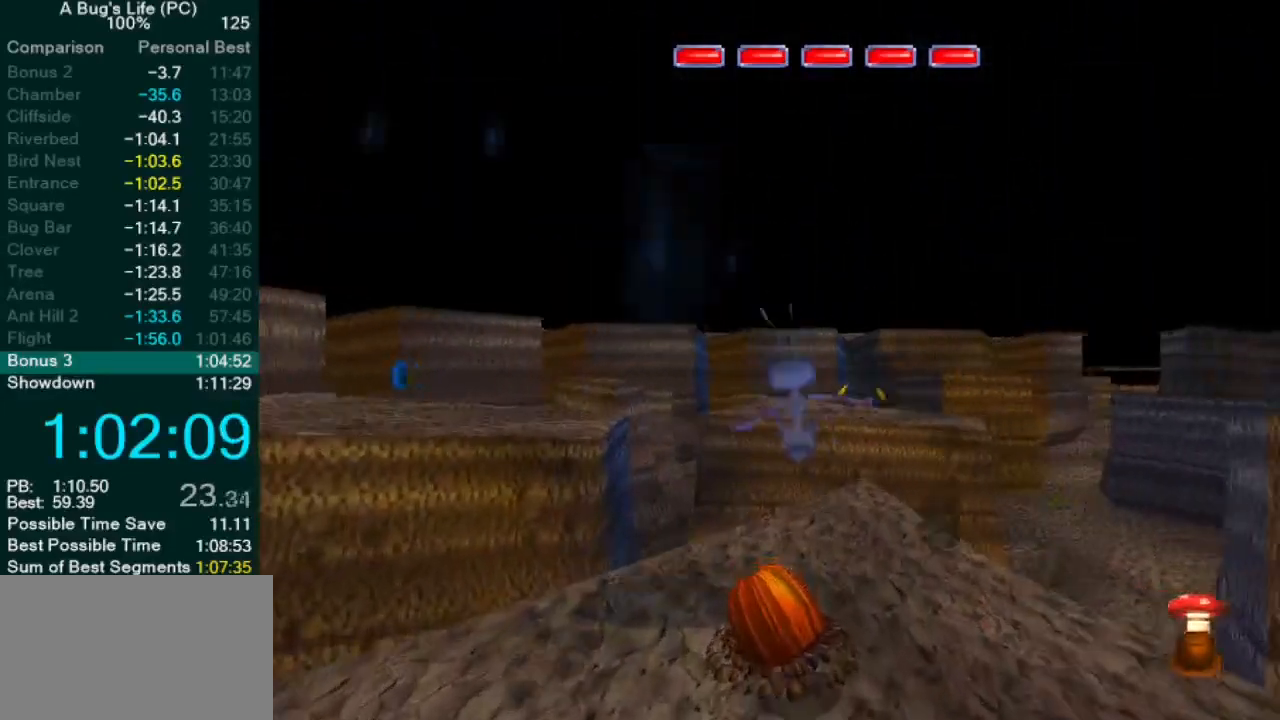
{"dt_ms": 500, "buttons": ["CROSS", "L2"], "left_stick": "center", "events": [[50, "left_stick", "down-left"], [100, "L2", "down"], [217, "left_stick", "center"], [317, "CROSS", "down"]]}
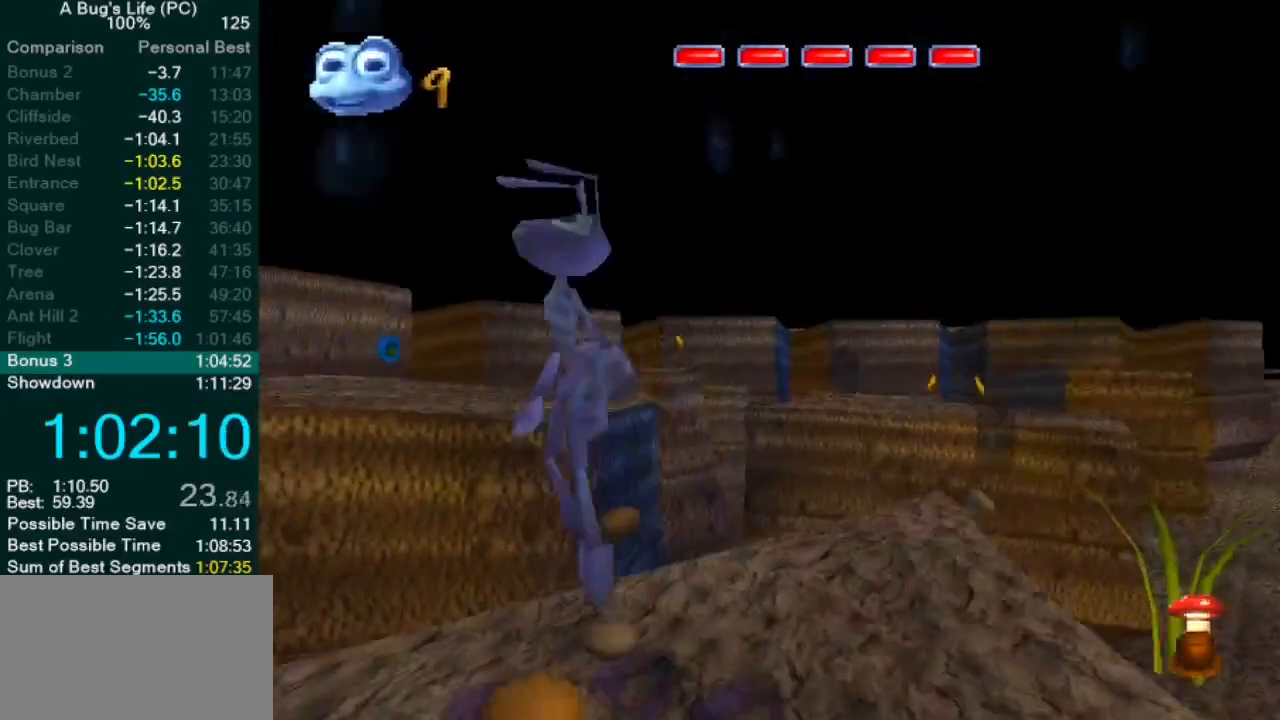
{"dt_ms": 500, "buttons": ["CROSS"], "left_stick": "center", "events": [[183, "CROSS", "up"], [300, "L2", "up"], [367, "CROSS", "down"]]}
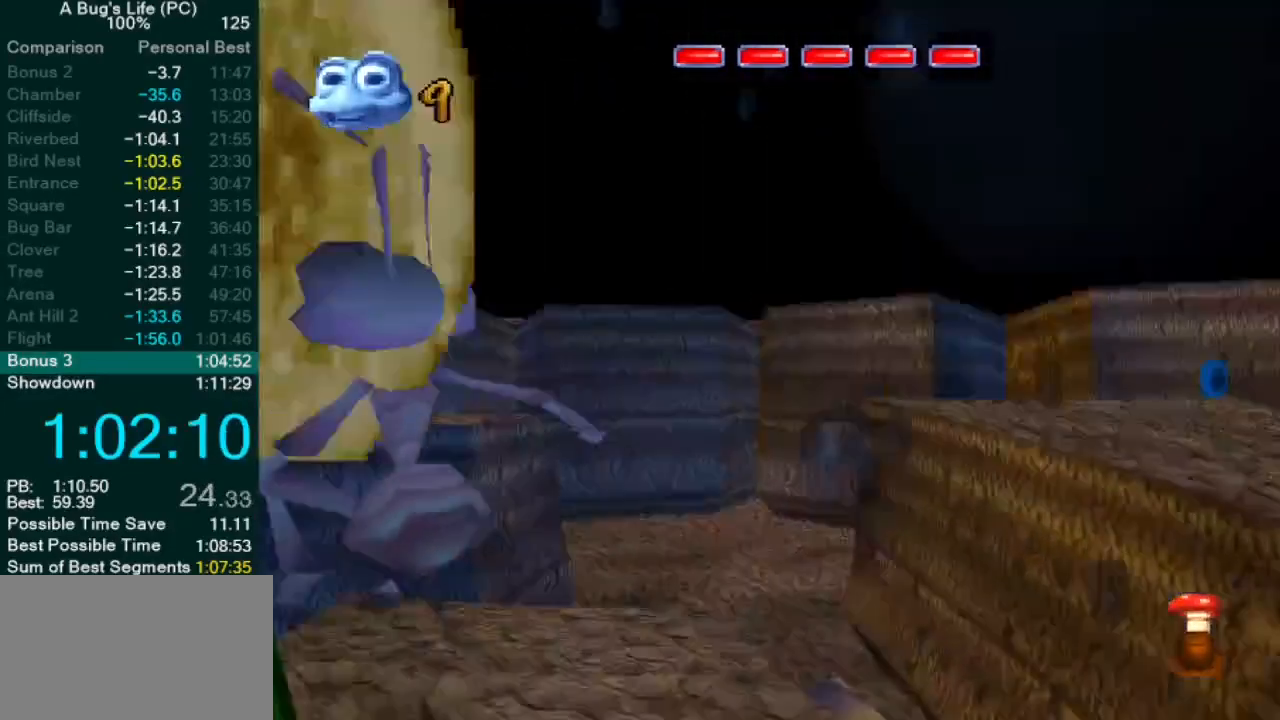
{"dt_ms": 500, "buttons": [], "left_stick": "center", "events": [[200, "left_stick", "left"], [333, "left_stick", "center"], [367, "CROSS", "up"]]}
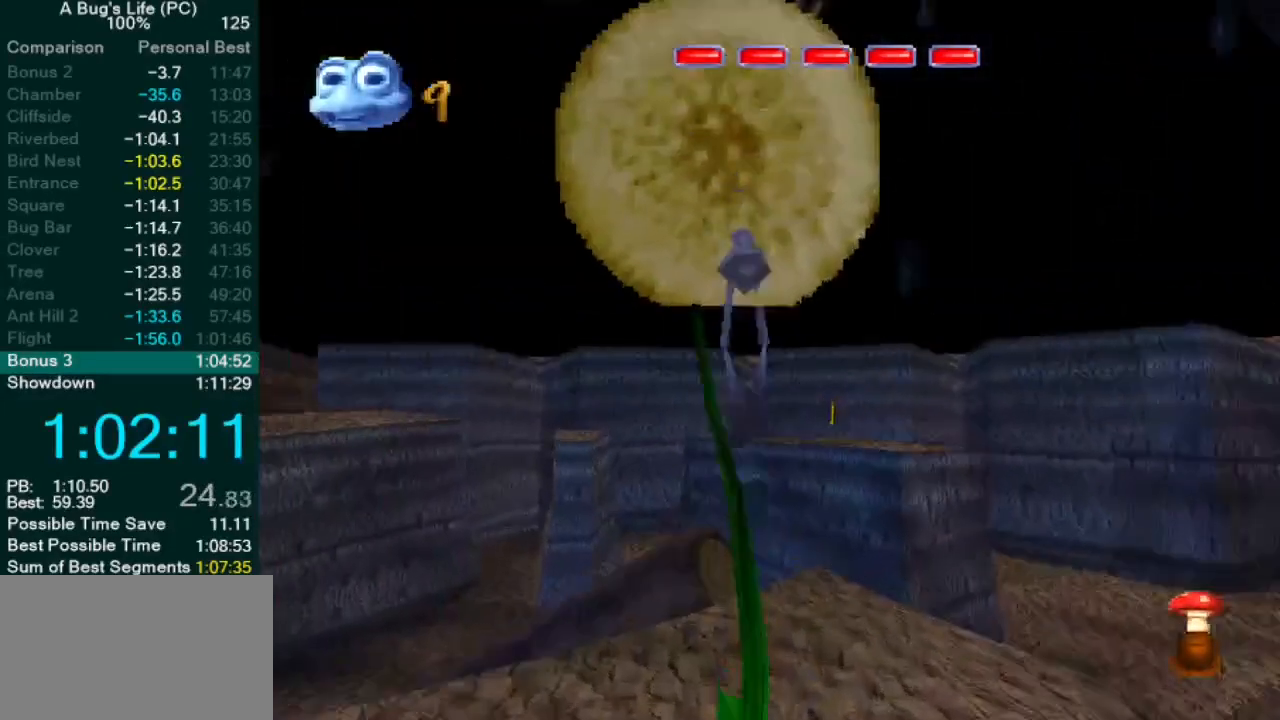
{"dt_ms": 500, "buttons": [], "left_stick": "center", "events": [[117, "left_stick", "up-right"], [450, "left_stick", "center"]]}
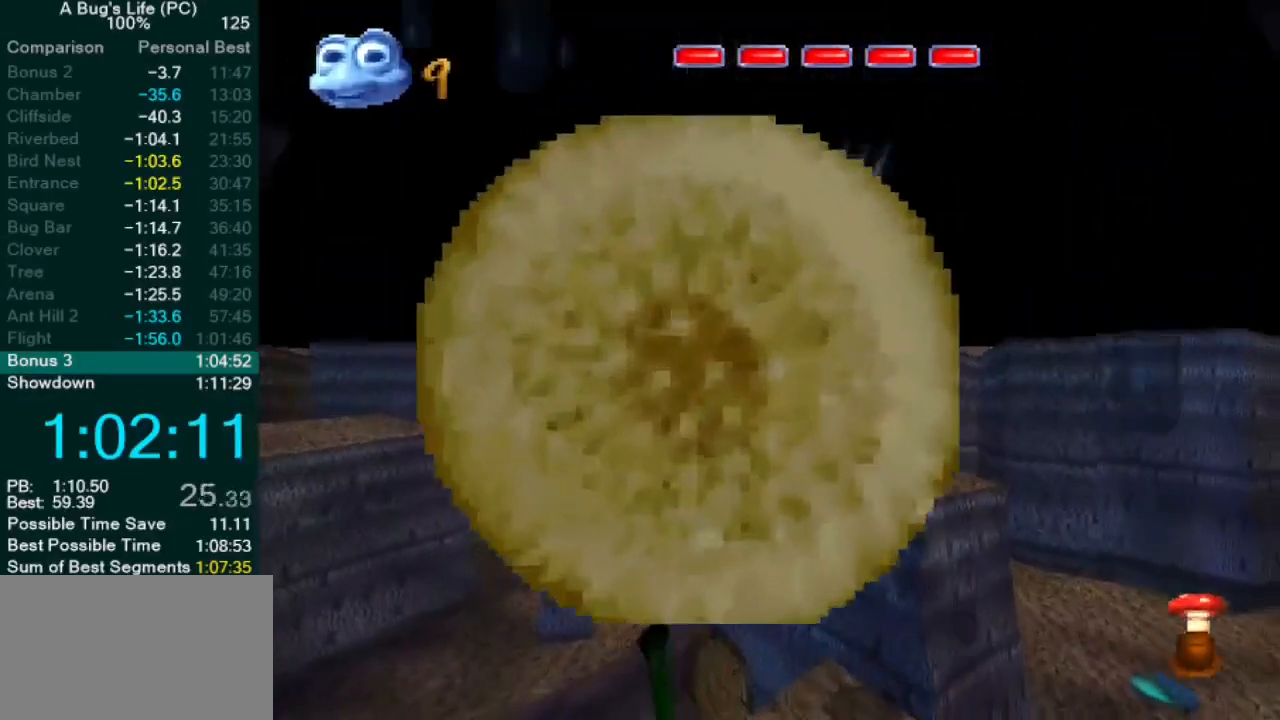
{"dt_ms": 500, "buttons": [], "left_stick": "center", "events": [[283, "left_stick", "up-right"], [417, "left_stick", "center"]]}
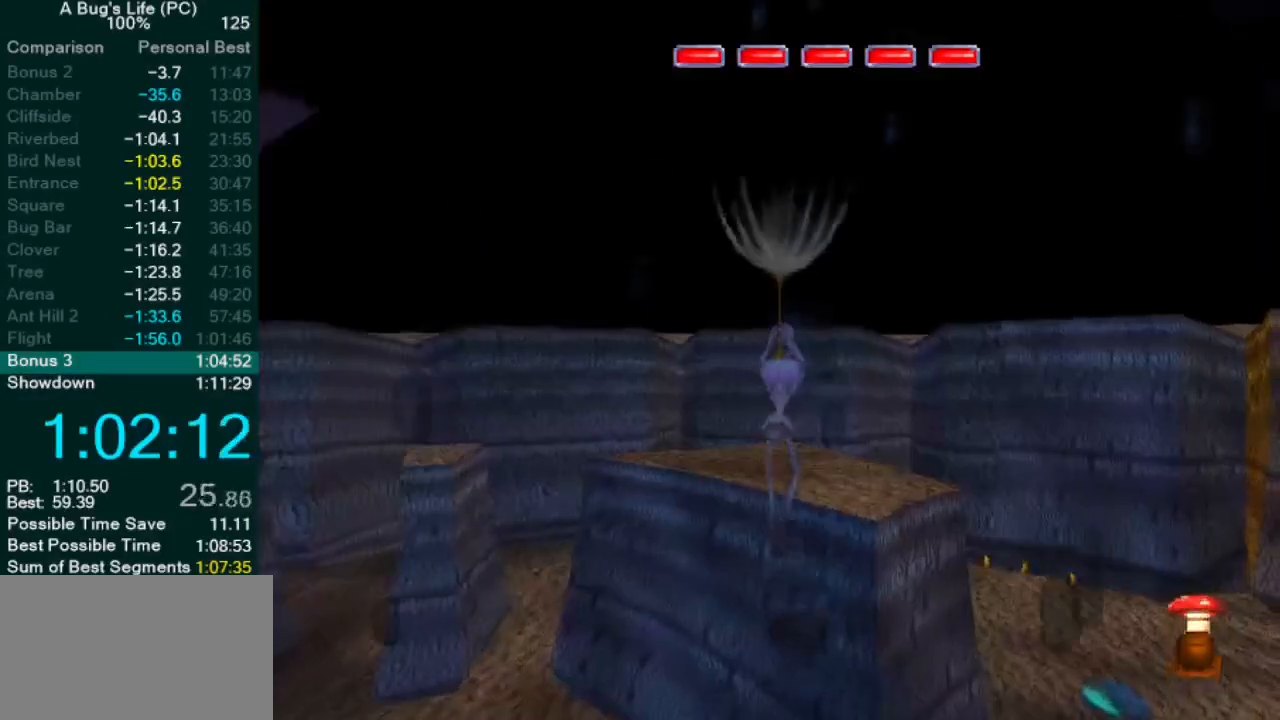
{"dt_ms": 500, "buttons": [], "left_stick": "center", "events": [[250, "left_stick", "up-left"], [400, "left_stick", "center"]]}
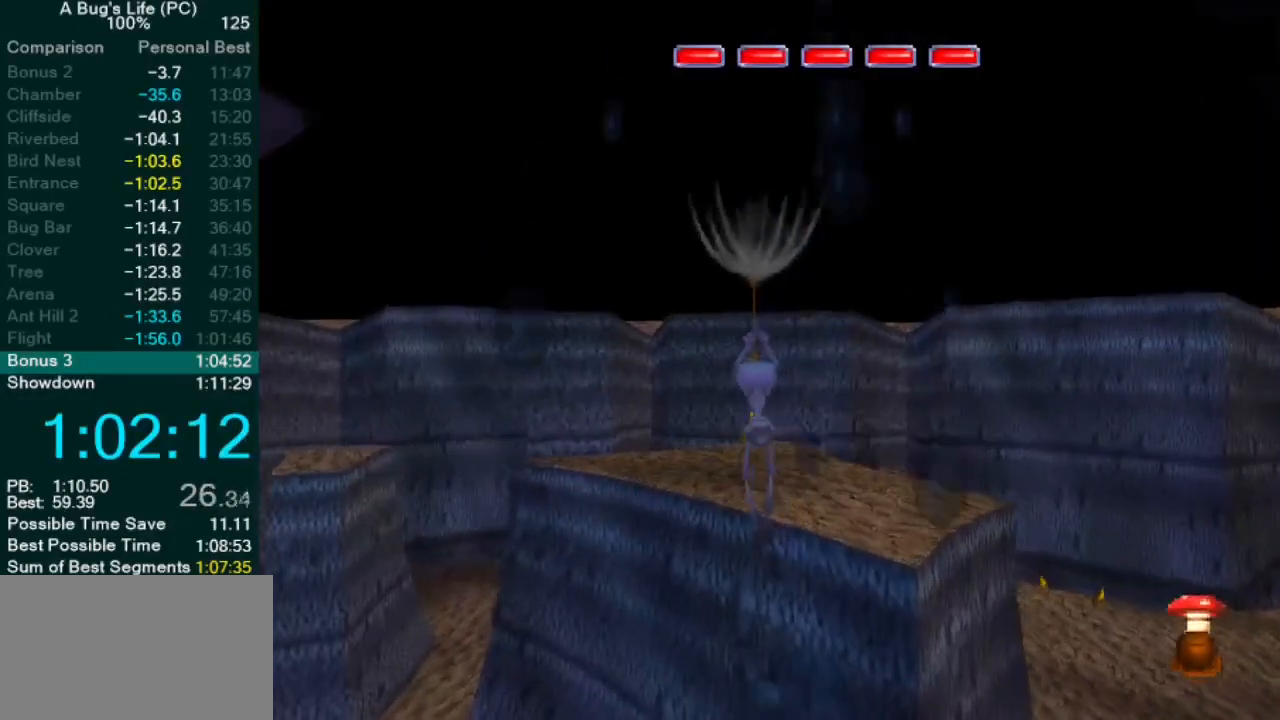
{"dt_ms": 500, "buttons": [], "left_stick": "up-left", "events": [[383, "left_stick", "up-left"]]}
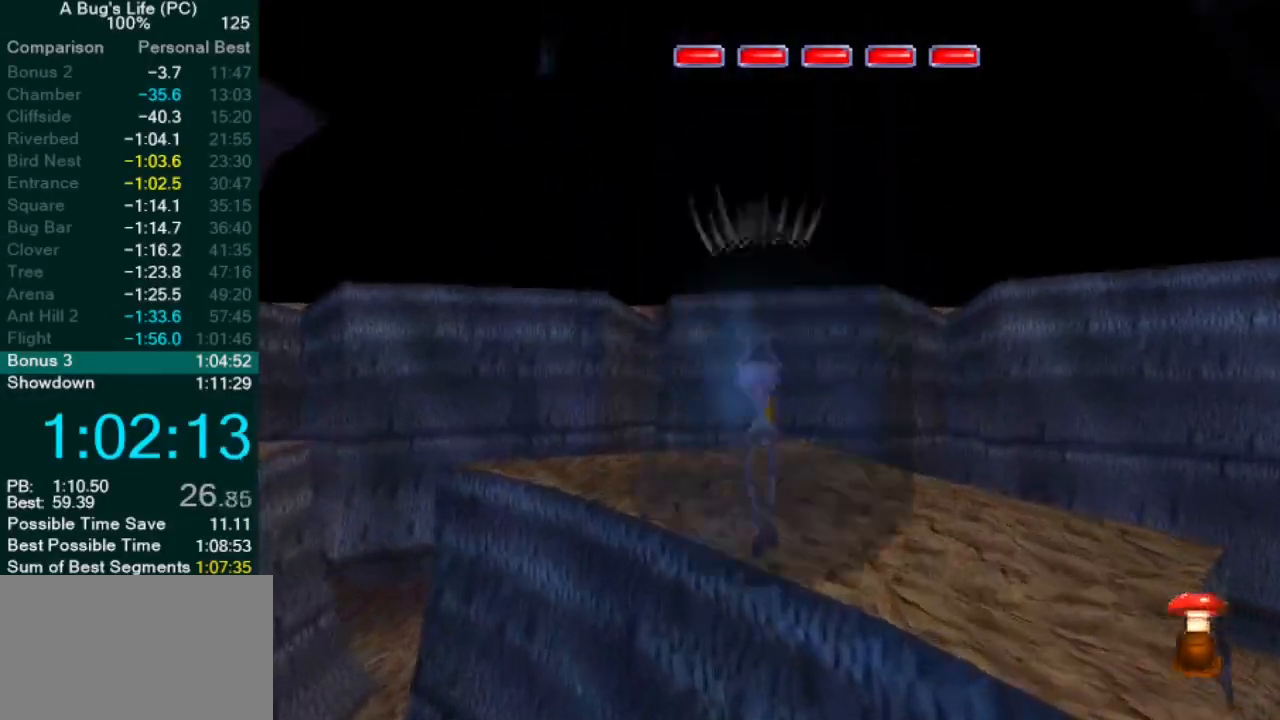
{"dt_ms": 500, "buttons": [], "left_stick": "up-left", "events": []}
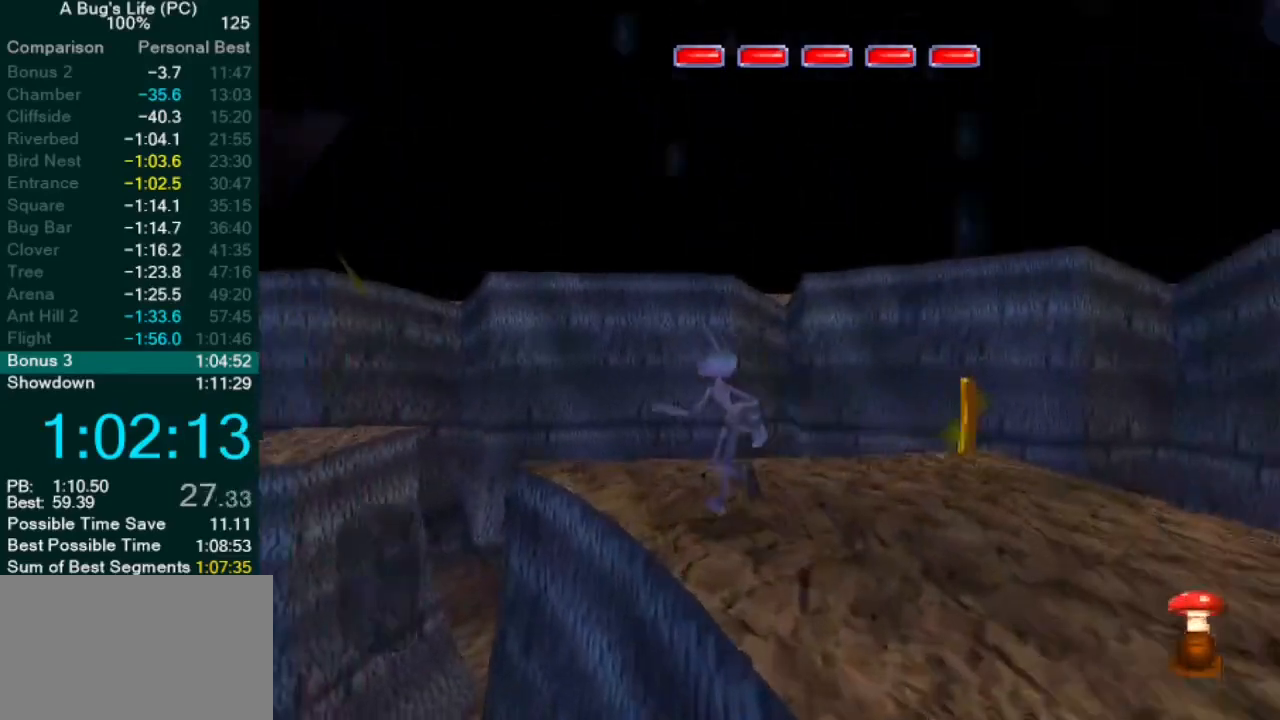
{"dt_ms": 500, "buttons": ["CROSS"], "left_stick": "up-left", "events": [[317, "CROSS", "down"]]}
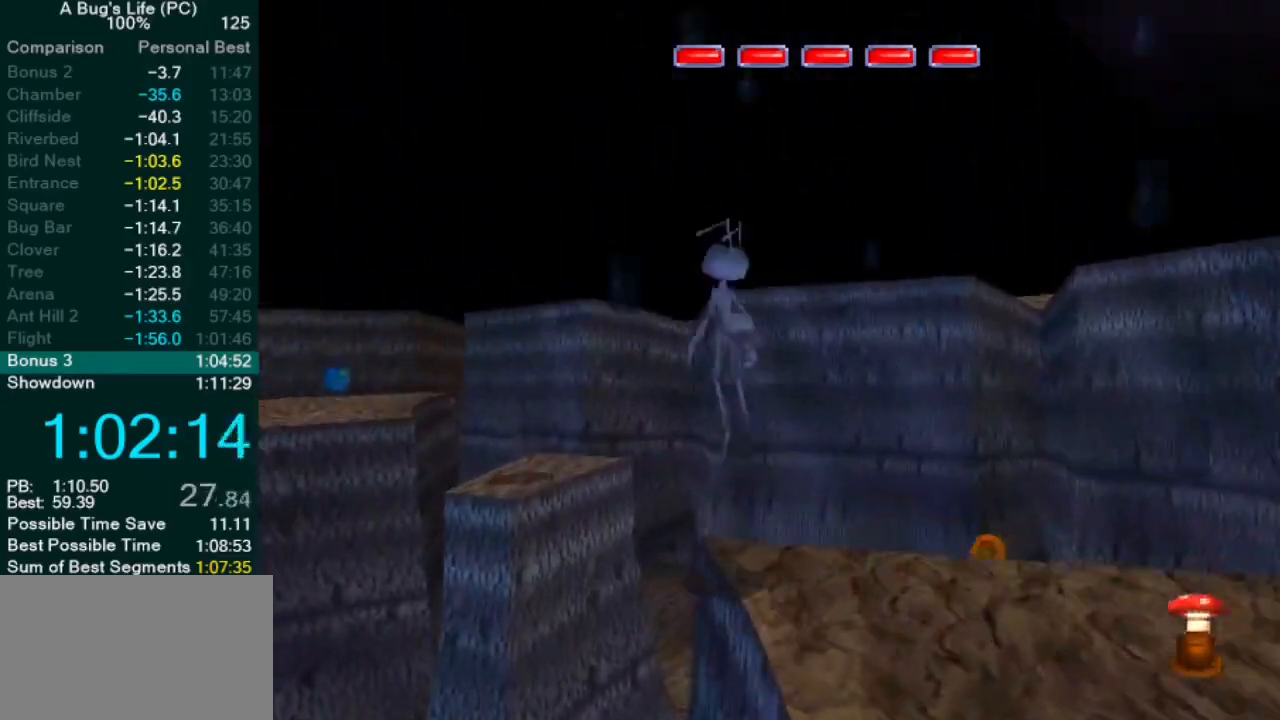
{"dt_ms": 500, "buttons": ["CROSS"], "left_stick": "center", "events": [[300, "CROSS", "up"], [433, "left_stick", "center"], [450, "CROSS", "down"]]}
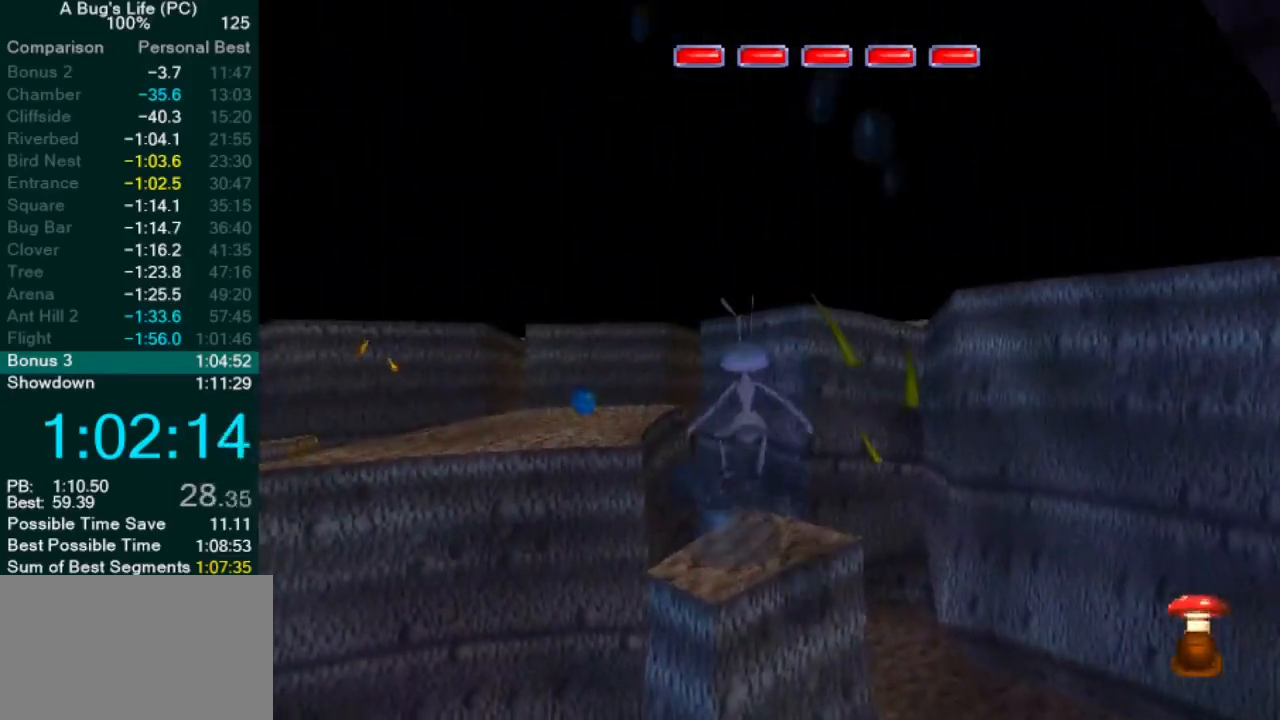
{"dt_ms": 500, "buttons": ["CROSS"], "left_stick": "up-left", "events": [[83, "CROSS", "up"], [433, "CROSS", "down"], [433, "left_stick", "up-left"]]}
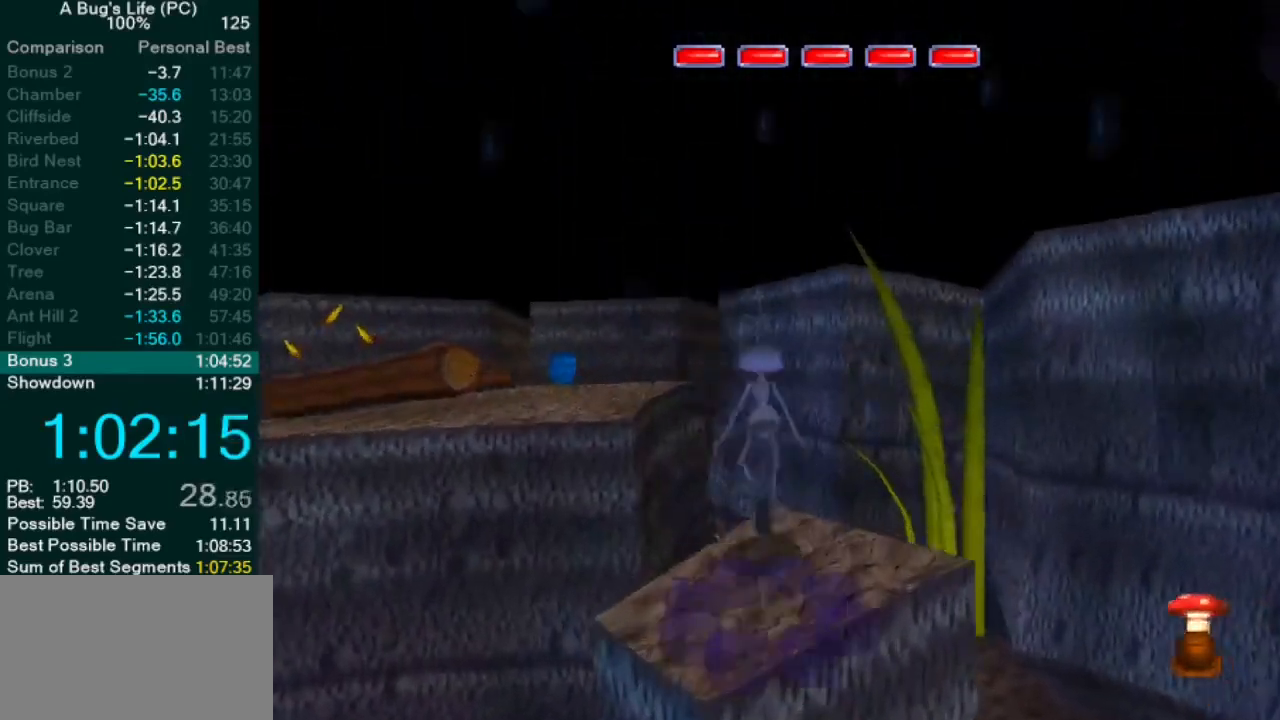
{"dt_ms": 500, "buttons": [], "left_stick": "center", "events": [[367, "CROSS", "up"], [400, "left_stick", "center"]]}
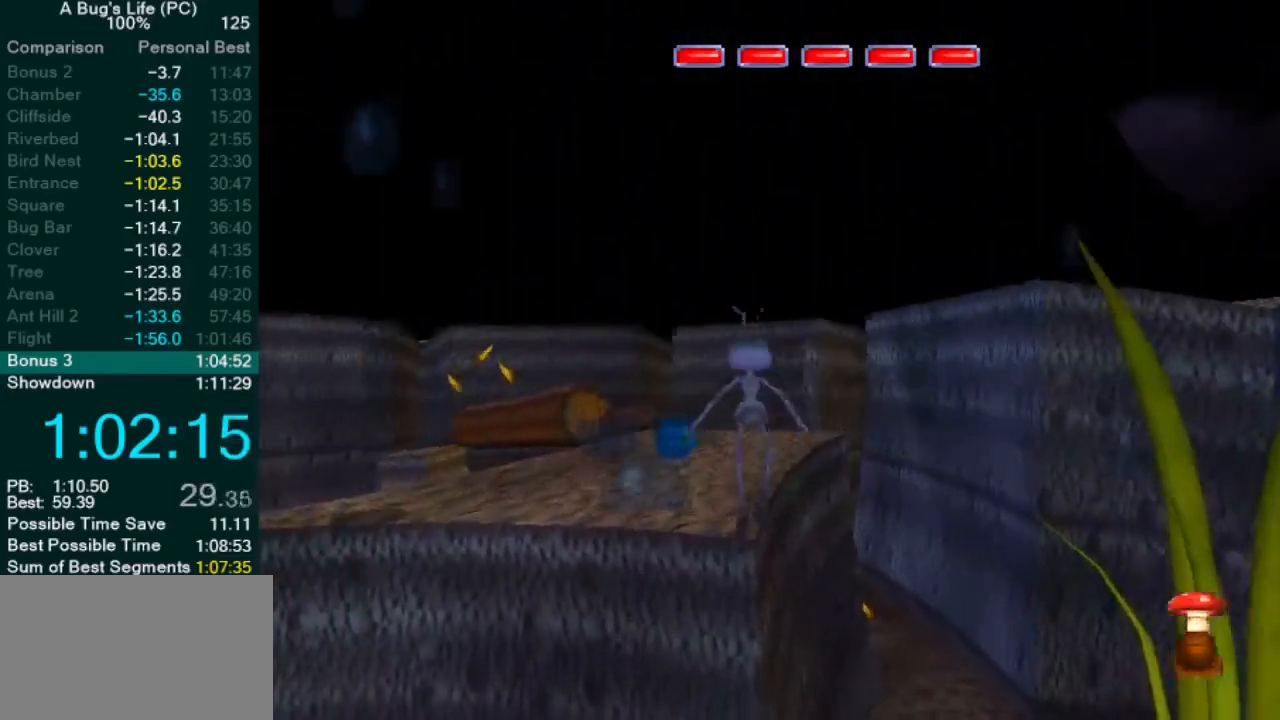
{"dt_ms": 500, "buttons": ["CROSS"], "left_stick": "right", "events": [[17, "CROSS", "down"], [50, "left_stick", "up-left"], [267, "CROSS", "up"], [283, "left_stick", "center"], [333, "left_stick", "up-right"], [450, "left_stick", "right"], [467, "CROSS", "down"]]}
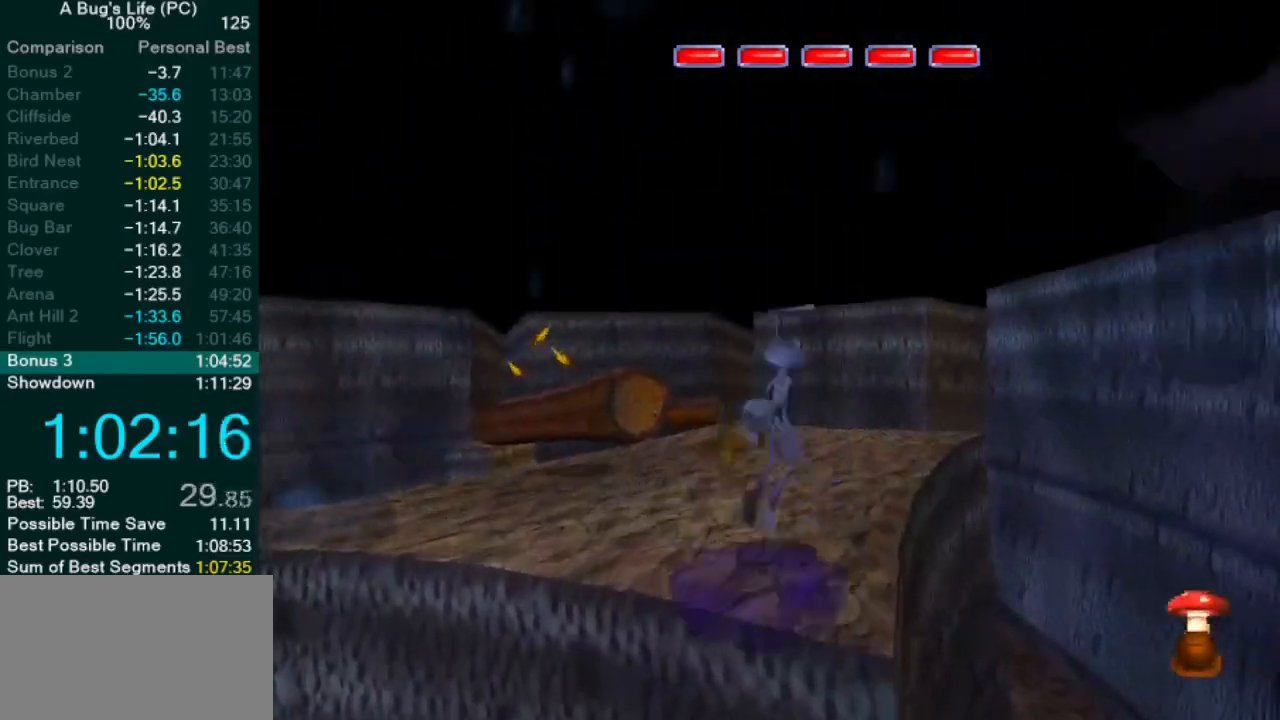
{"dt_ms": 500, "buttons": [], "left_stick": "right", "events": [[33, "CROSS", "up"]]}
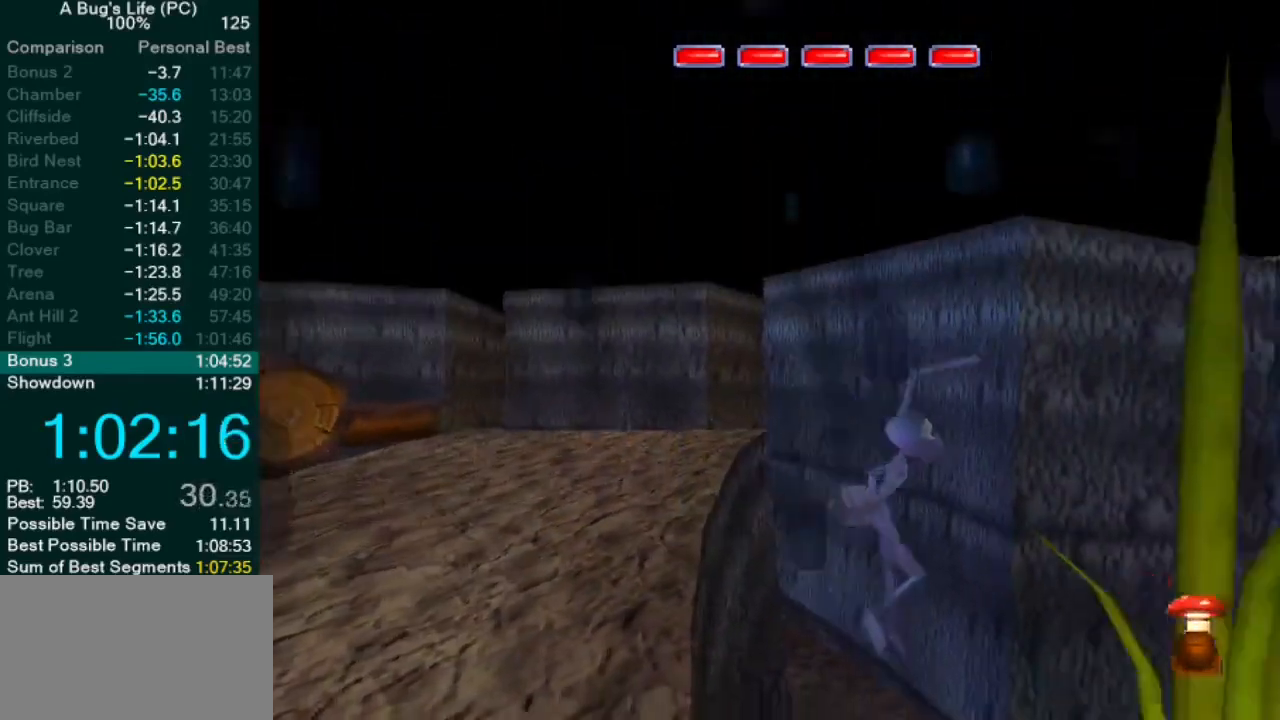
{"dt_ms": 500, "buttons": [], "left_stick": "right", "events": []}
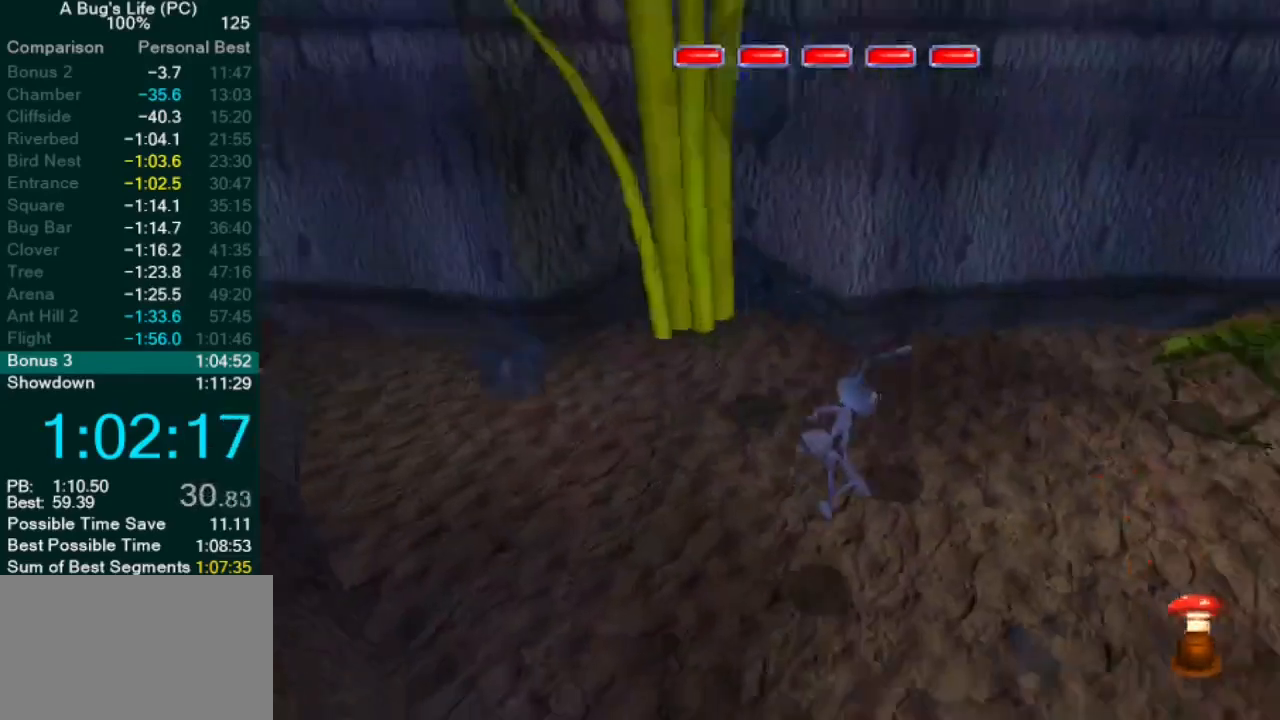
{"dt_ms": 500, "buttons": [], "left_stick": "center", "events": [[33, "left_stick", "center"], [50, "L2", "down"], [67, "SQUARE", "down"], [133, "SQUARE", "up"], [300, "L2", "up"]]}
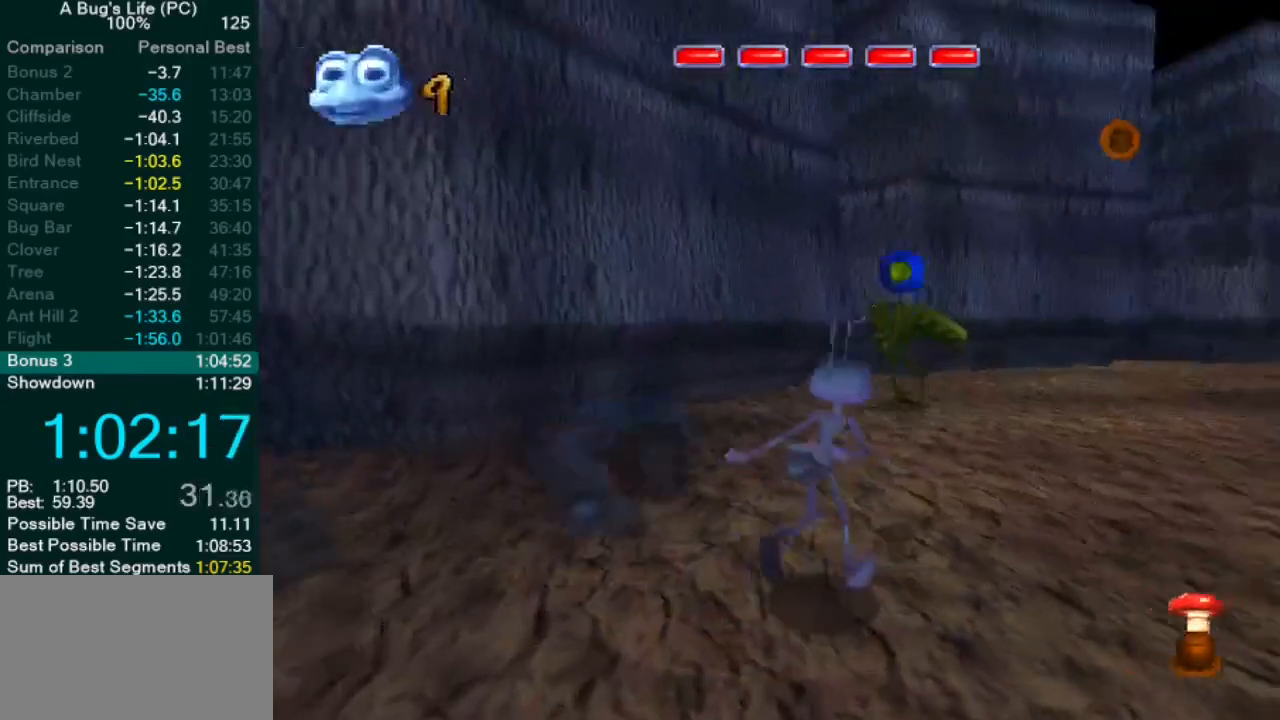
{"dt_ms": 500, "buttons": [], "left_stick": "center", "events": [[133, "left_stick", "up-right"], [300, "left_stick", "center"]]}
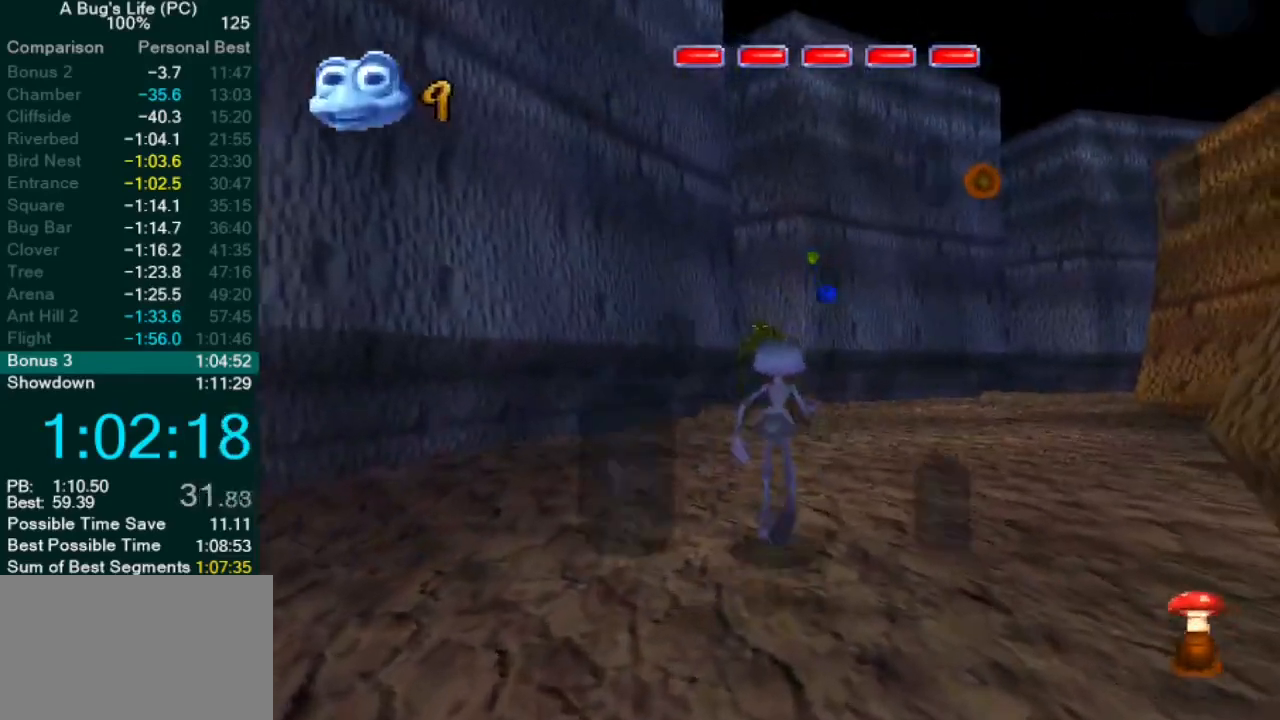
{"dt_ms": 500, "buttons": ["SQUARE"], "left_stick": "center", "events": [[33, "SQUARE", "down"], [117, "SQUARE", "up"], [500, "SQUARE", "down"]]}
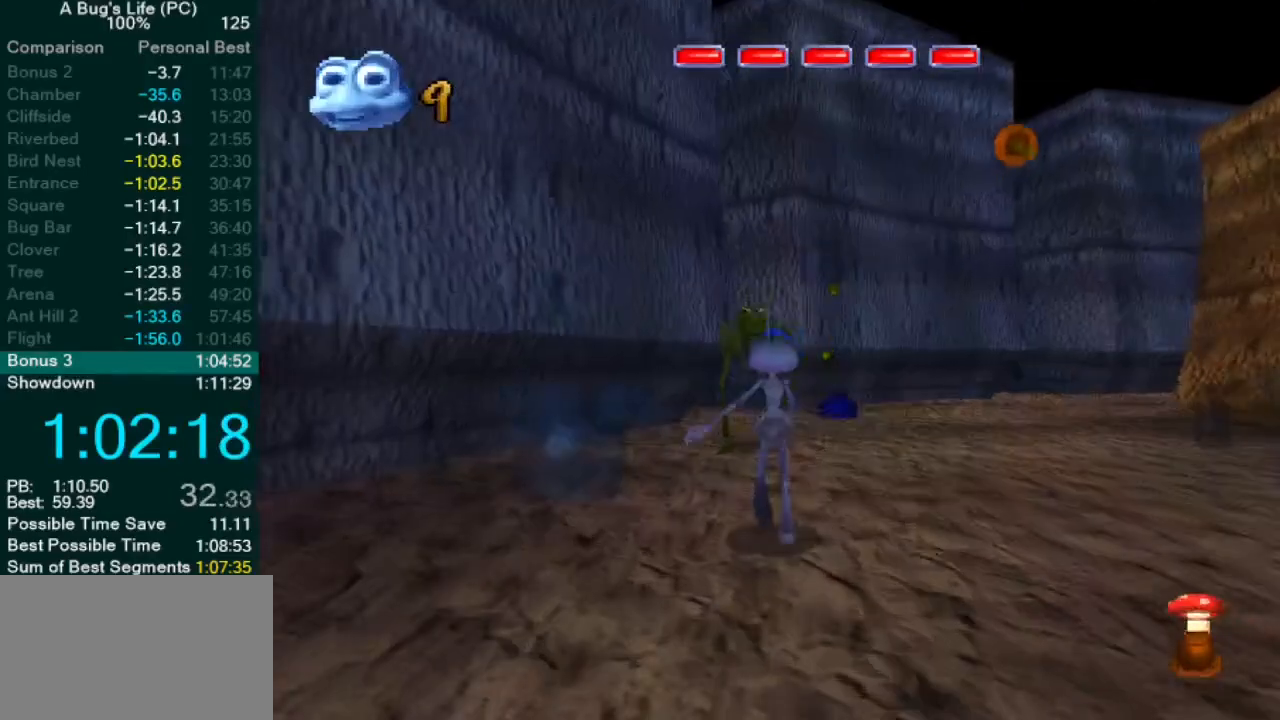
{"dt_ms": 500, "buttons": ["SQUARE"], "left_stick": "center", "events": [[100, "SQUARE", "up"], [400, "SQUARE", "down"]]}
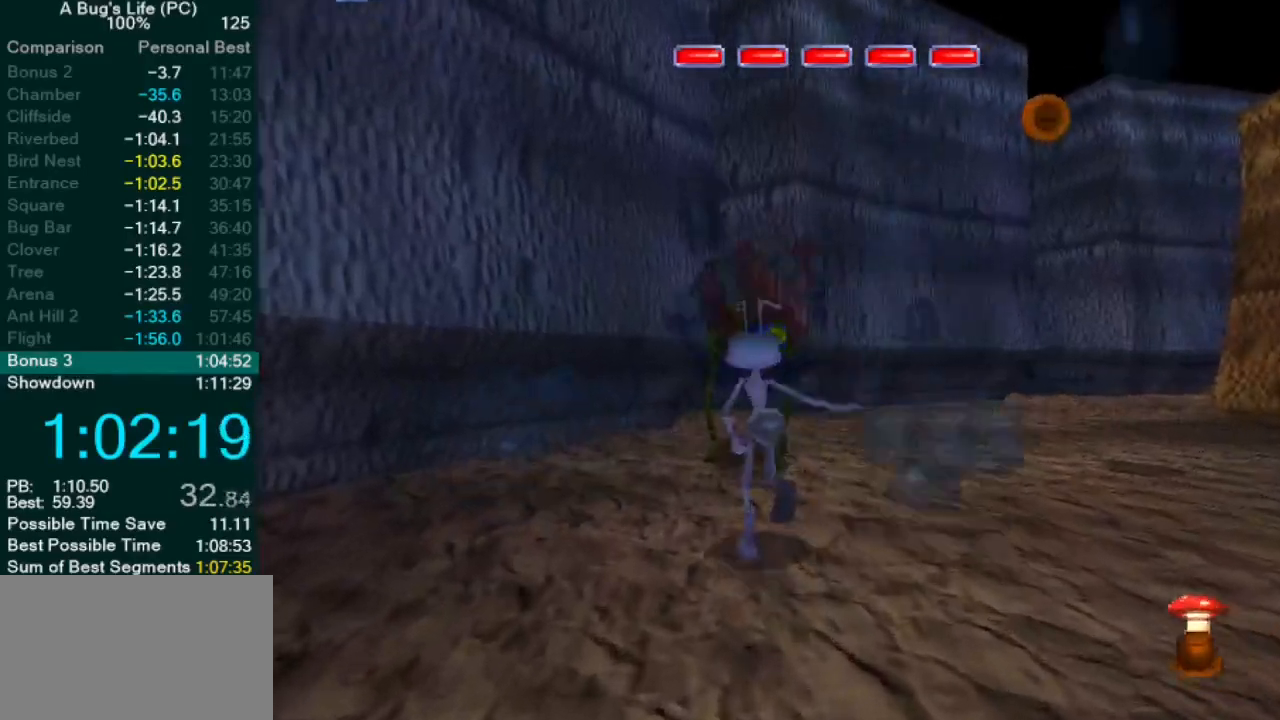
{"dt_ms": 500, "buttons": ["CROSS"], "left_stick": "up-right", "events": [[67, "SQUARE", "up"], [317, "left_stick", "up-right"], [333, "CROSS", "down"]]}
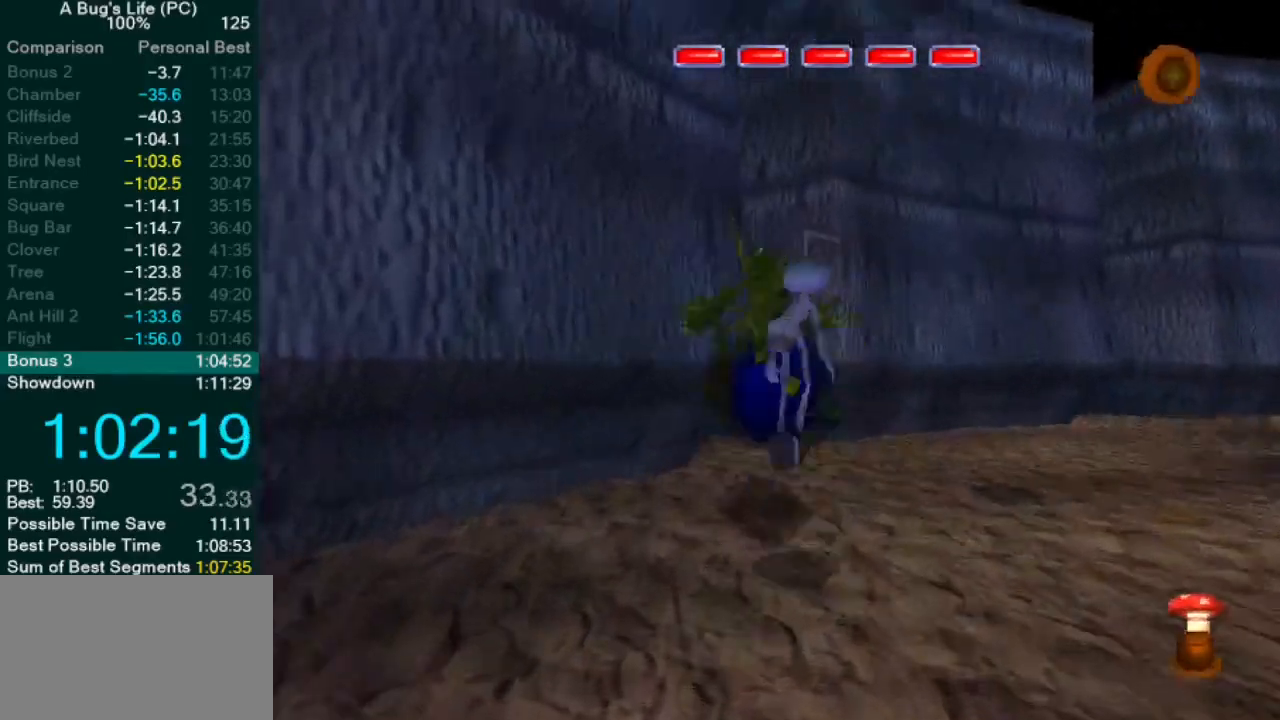
{"dt_ms": 500, "buttons": [], "left_stick": "up-right", "events": [[67, "CROSS", "up"]]}
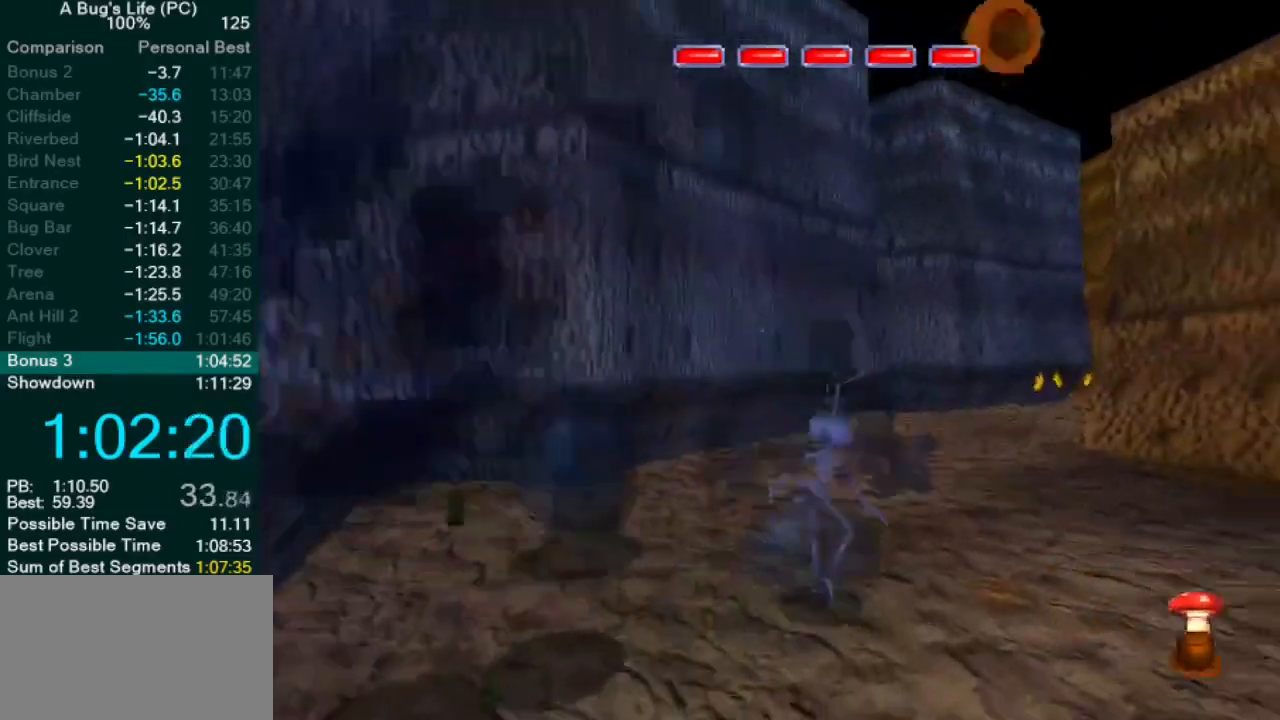
{"dt_ms": 500, "buttons": [], "left_stick": "center", "events": [[17, "CROSS", "down"], [117, "CROSS", "up"], [200, "left_stick", "center"], [283, "left_stick", "up-right"], [433, "left_stick", "center"]]}
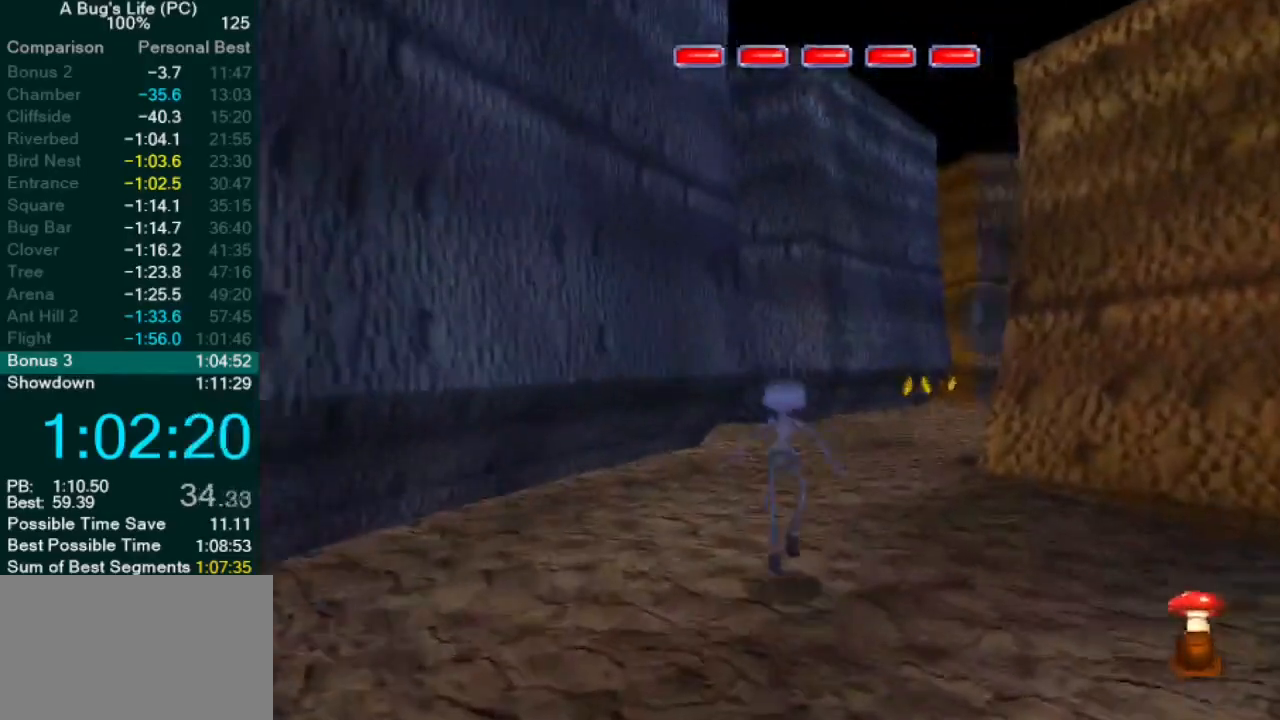
{"dt_ms": 500, "buttons": [], "left_stick": "center", "events": [[33, "left_stick", "up-right"], [67, "CROSS", "down"], [167, "CROSS", "up"], [233, "left_stick", "center"]]}
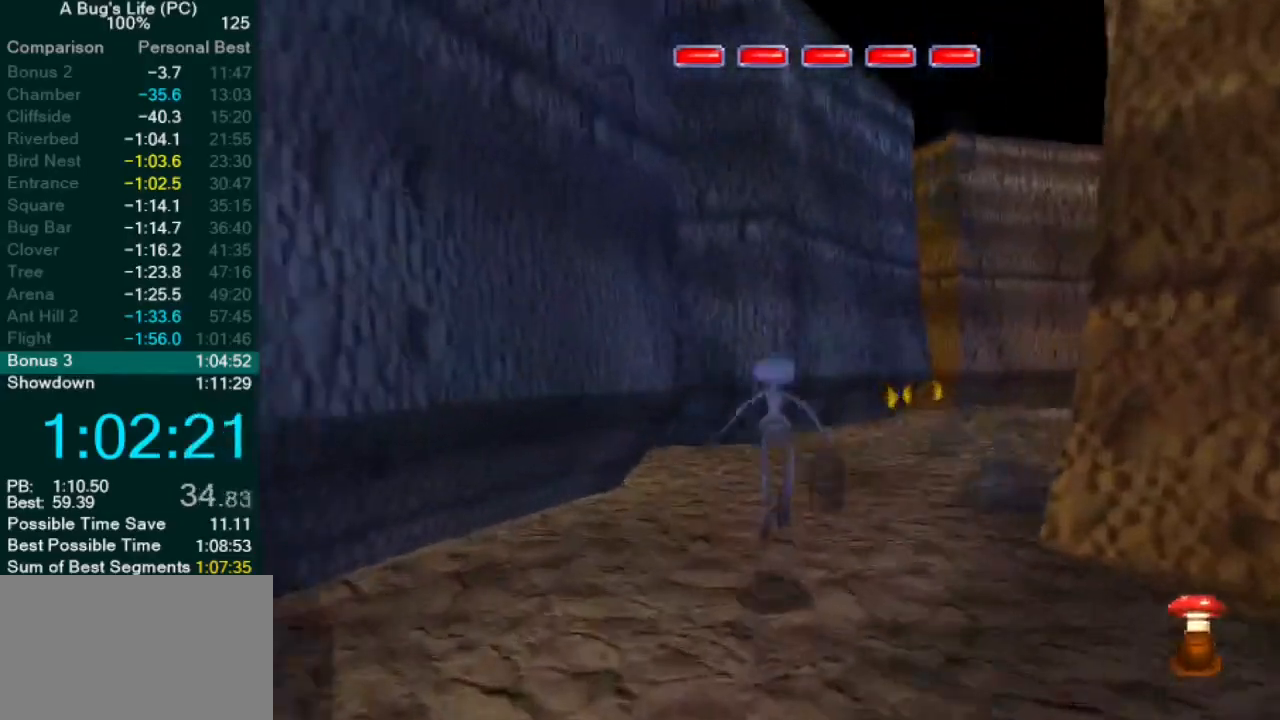
{"dt_ms": 500, "buttons": [], "left_stick": "up-right", "events": [[83, "CROSS", "down"], [117, "left_stick", "up-right"], [200, "CROSS", "up"]]}
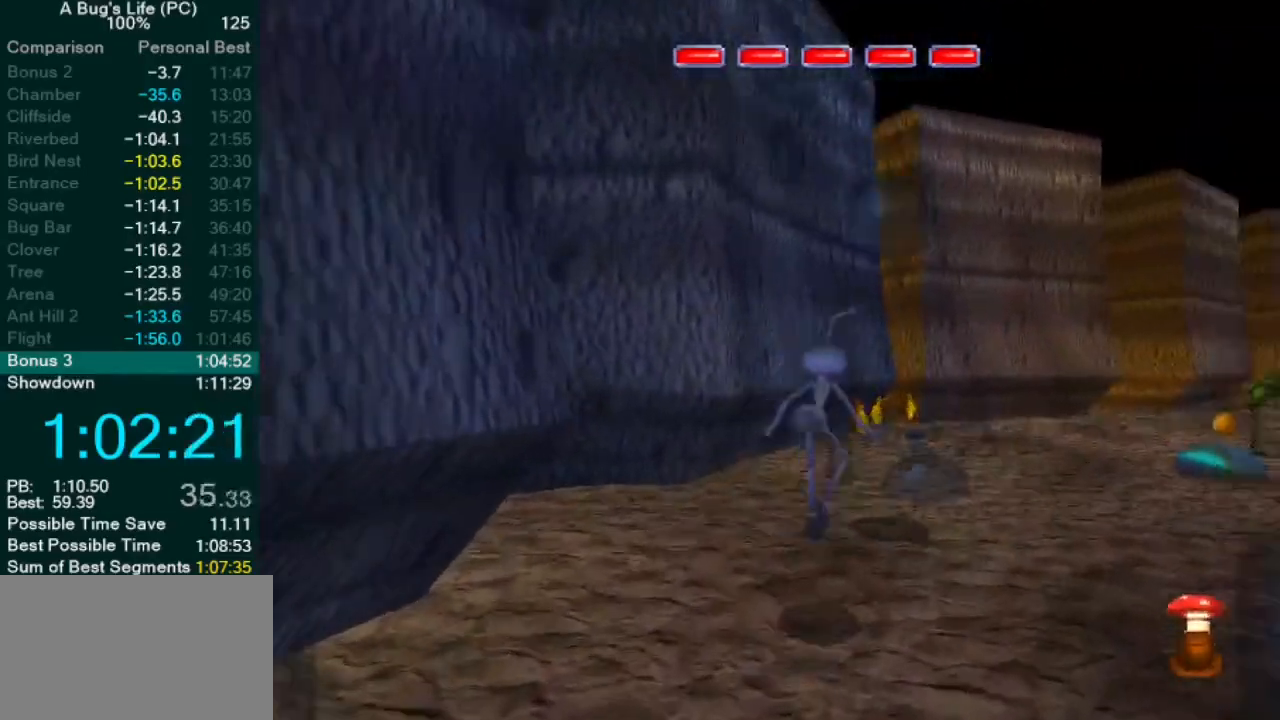
{"dt_ms": 500, "buttons": [], "left_stick": "up-right", "events": []}